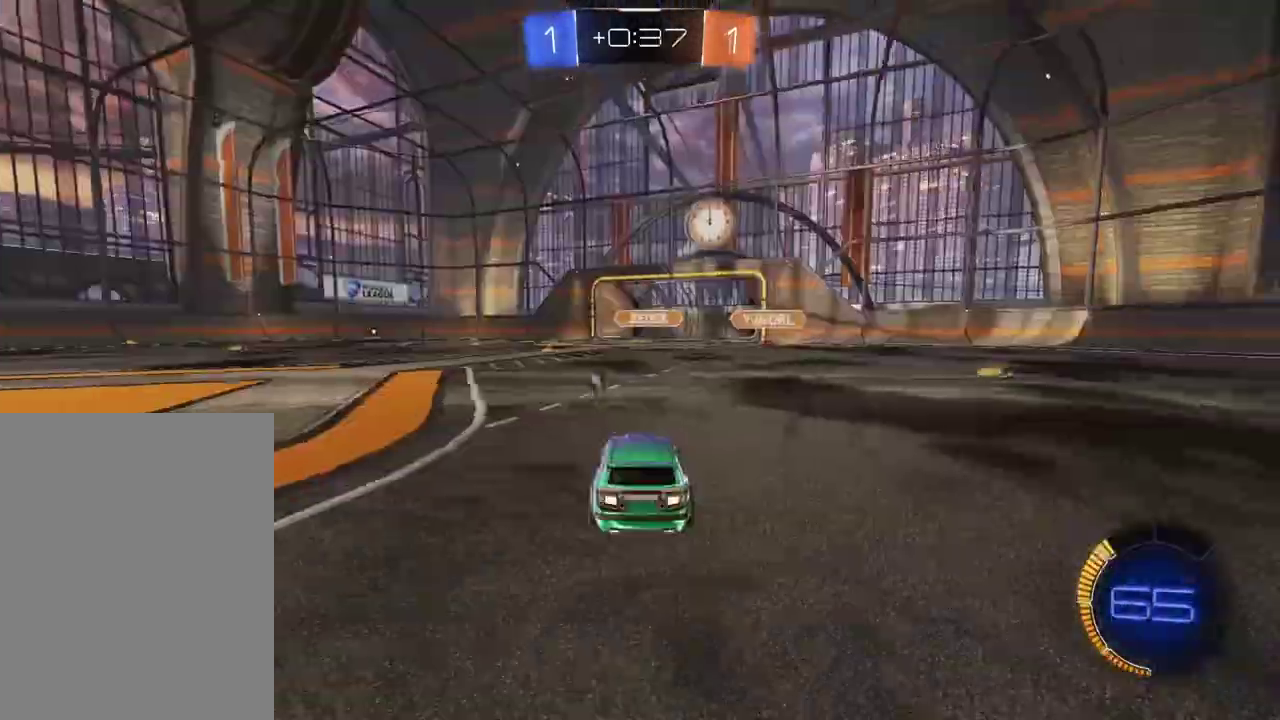
Gameplay with a controller (PlayStation layout); each line is a JSON object with the inputs held at the frame after it. "events" lists button and stick changes between this image and that frame as [ms after this image, input, new state], when the widget could be followed in between. Not read: L1 R1.
{"buttons": ["R2"], "left_stick": "left", "right_stick": "center", "events": [[117, "R2", "down"], [150, "left_stick", "left"], [183, "R2", "up"], [233, "TRIANGLE", "down"], [283, "R2", "down"], [317, "TRIANGLE", "up"]]}
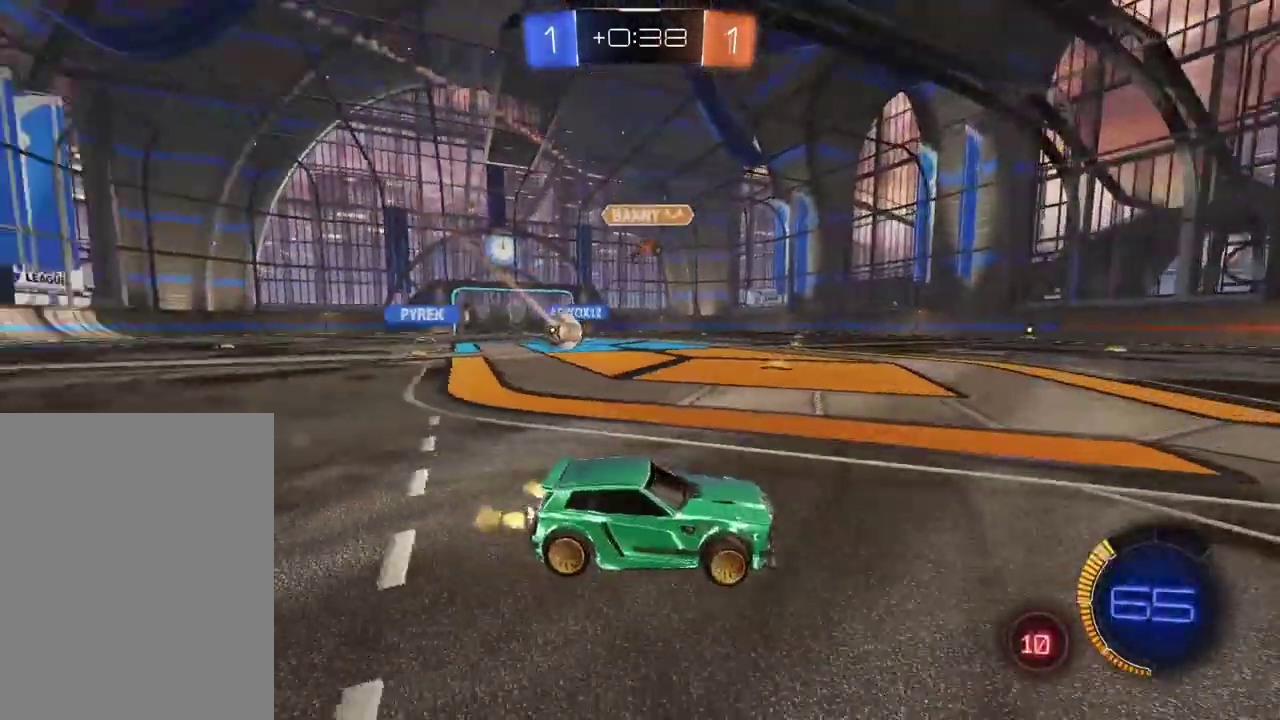
{"buttons": ["R2"], "left_stick": "left", "right_stick": "center", "events": []}
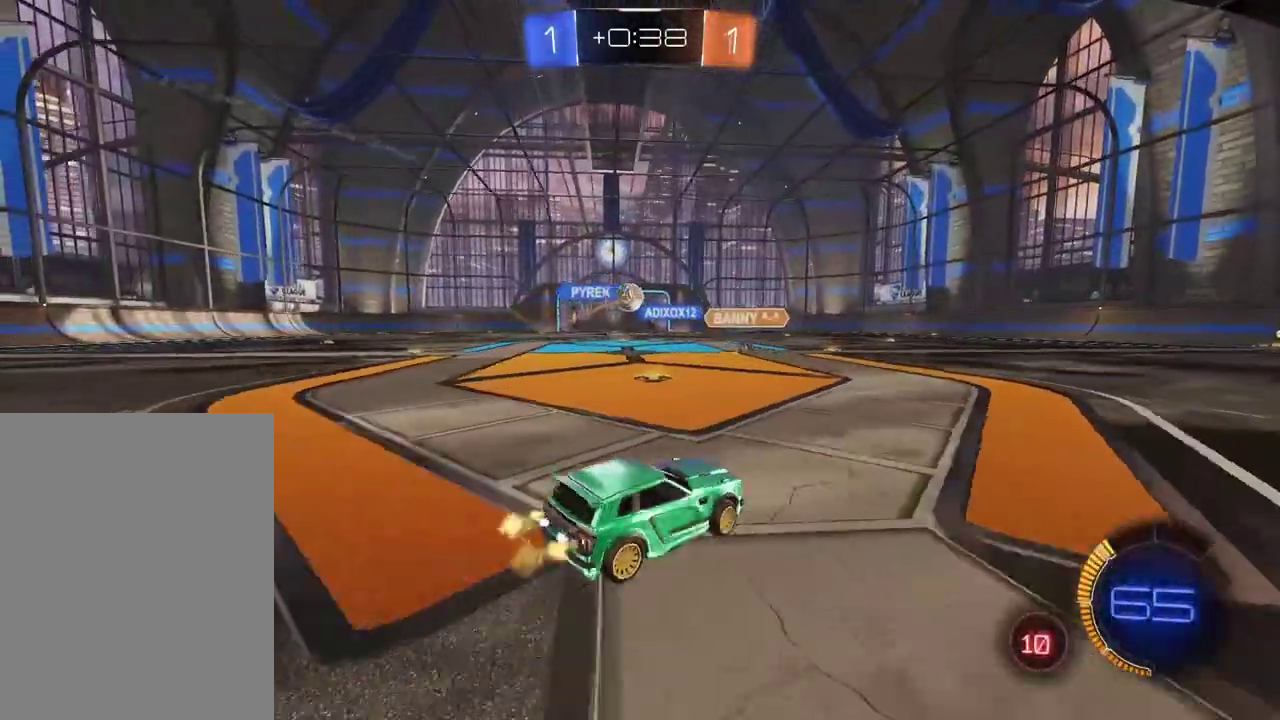
{"buttons": ["R2"], "left_stick": "center", "right_stick": "center", "events": [[283, "left_stick", "center"]]}
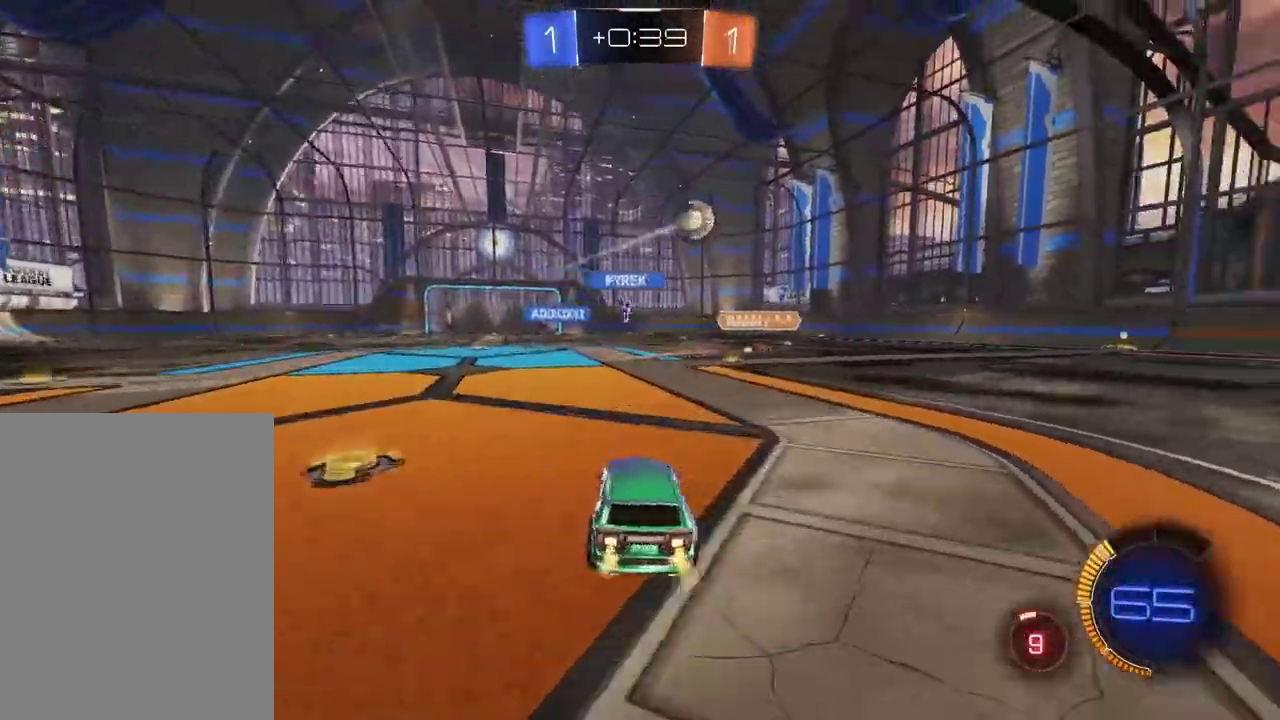
{"buttons": ["R2"], "left_stick": "right", "right_stick": "center", "events": [[350, "left_stick", "right"]]}
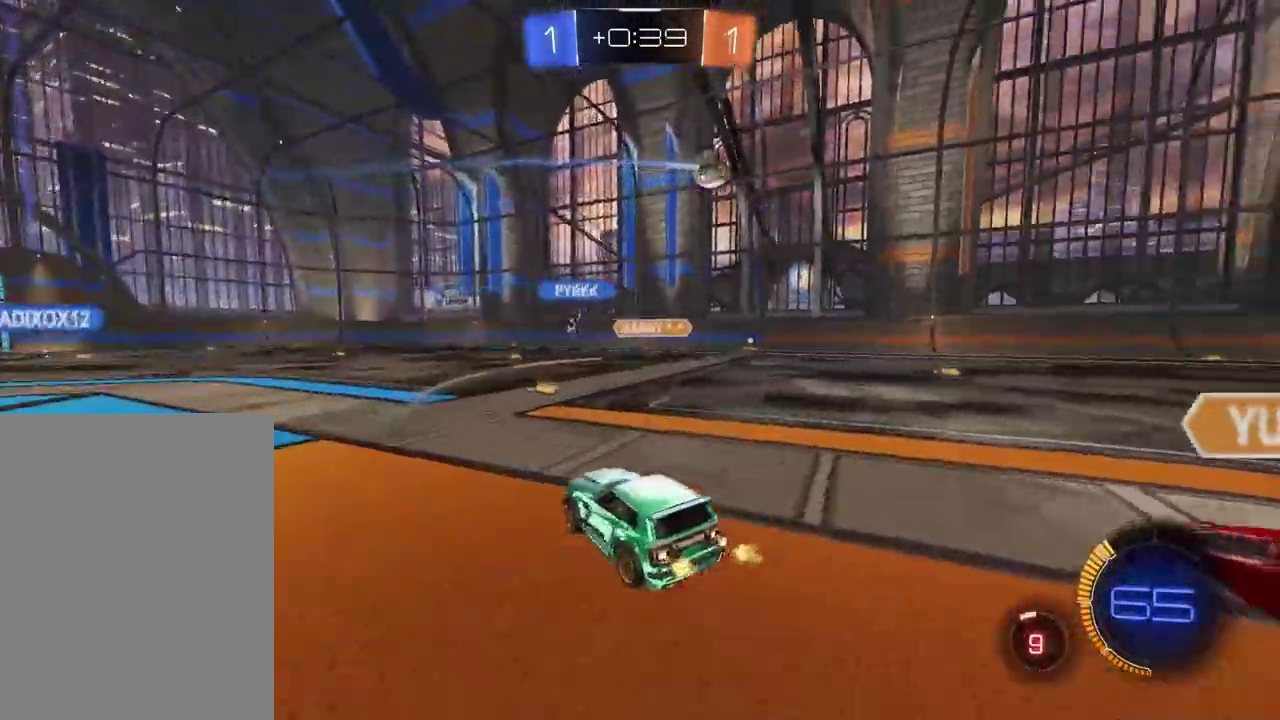
{"buttons": [], "left_stick": "right", "right_stick": "center", "events": [[83, "left_stick", "center"], [133, "R2", "up"], [233, "left_stick", "right"]]}
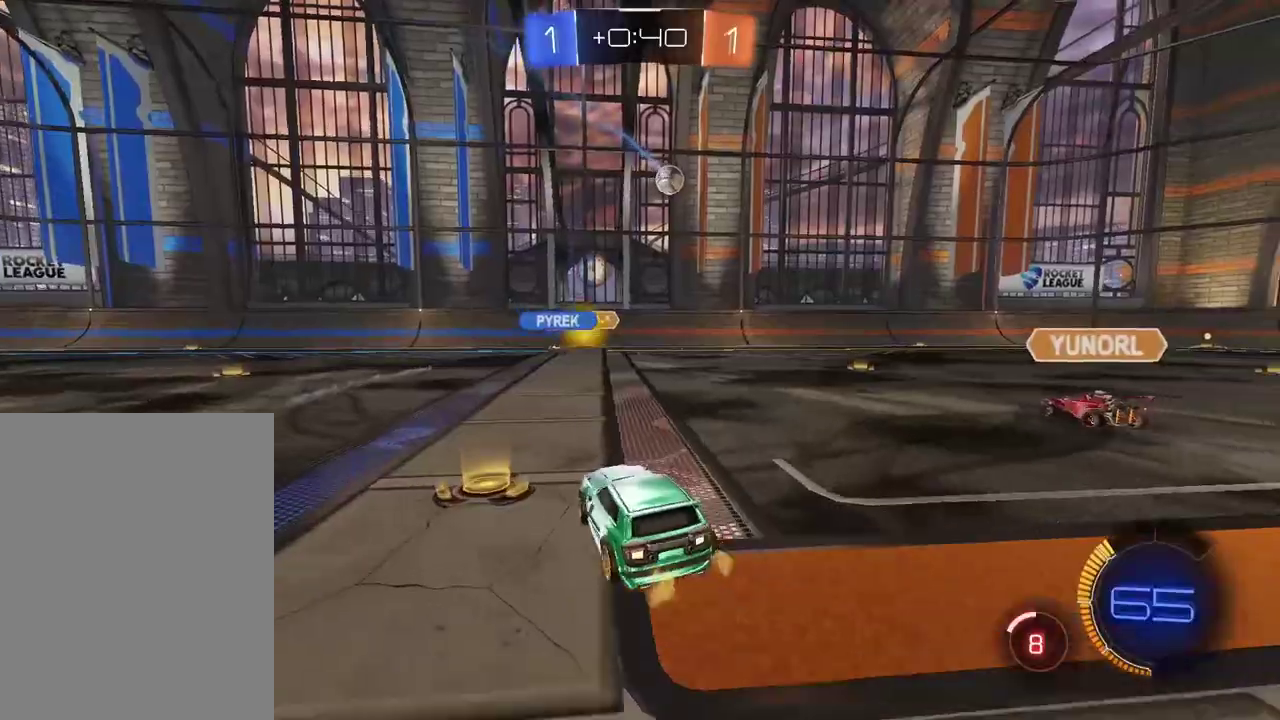
{"buttons": ["R2"], "left_stick": "center", "right_stick": "center", "events": [[233, "R2", "down"], [400, "left_stick", "center"]]}
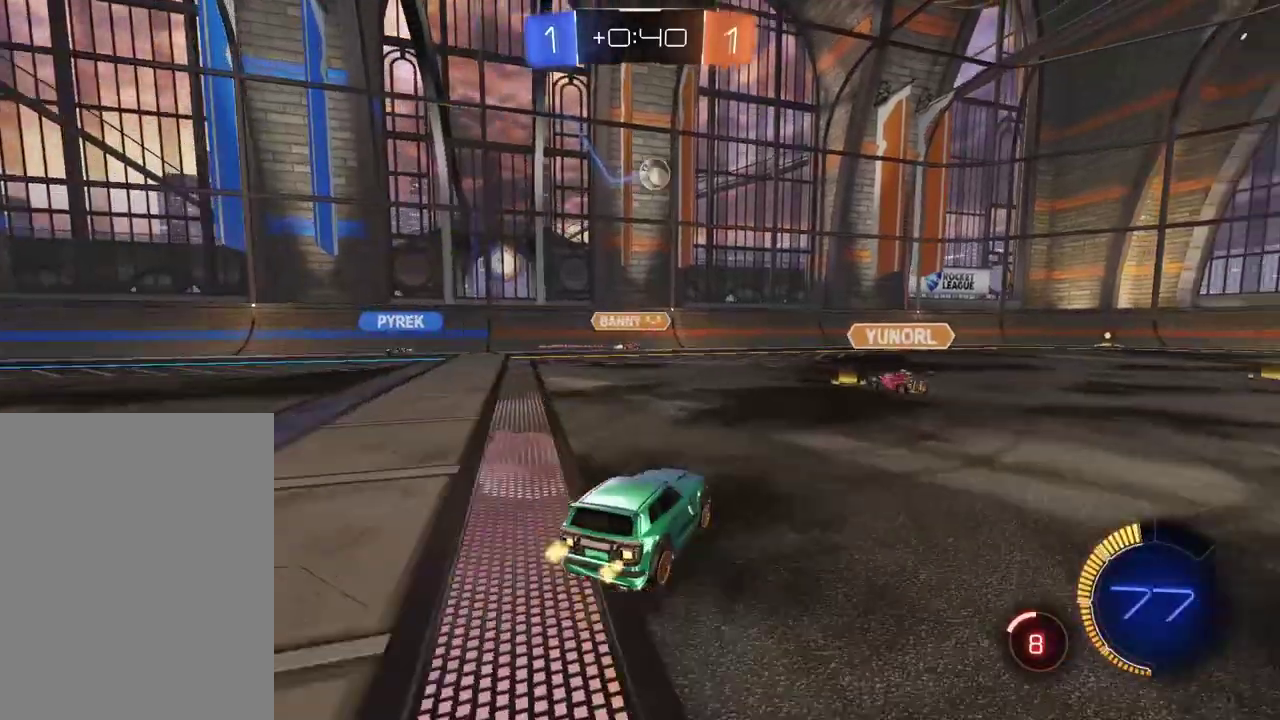
{"buttons": ["CROSS", "CIRCLE", "R2"], "left_stick": "left", "right_stick": "center", "events": [[167, "left_stick", "right"], [250, "CIRCLE", "down"], [317, "left_stick", "center"], [367, "CROSS", "down"], [383, "CIRCLE", "up"], [383, "R2", "up"], [383, "left_stick", "down"], [483, "CIRCLE", "down"], [500, "R2", "down"], [500, "left_stick", "left"]]}
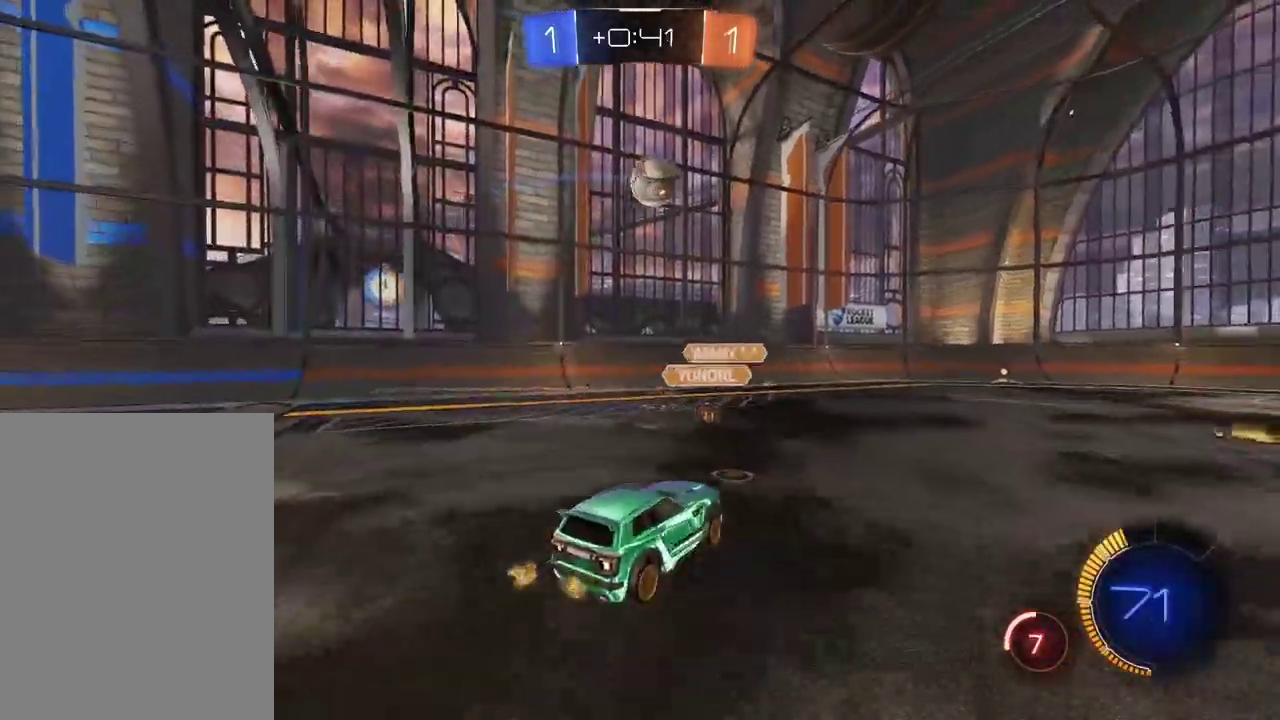
{"buttons": [], "left_stick": "up-right", "right_stick": "center"}
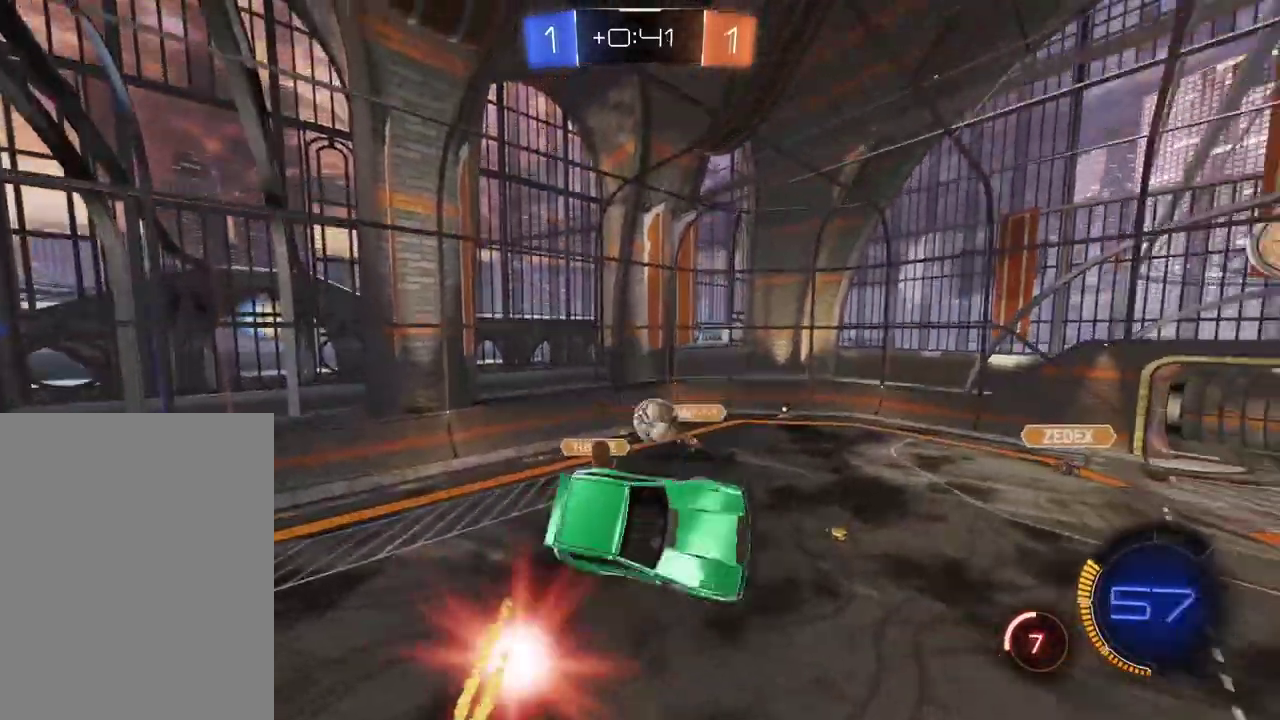
{"buttons": ["L2"], "left_stick": "down", "right_stick": "center", "events": [[67, "left_stick", "center"], [150, "L2", "down"], [200, "left_stick", "up-right"], [317, "left_stick", "center"], [400, "left_stick", "down"]]}
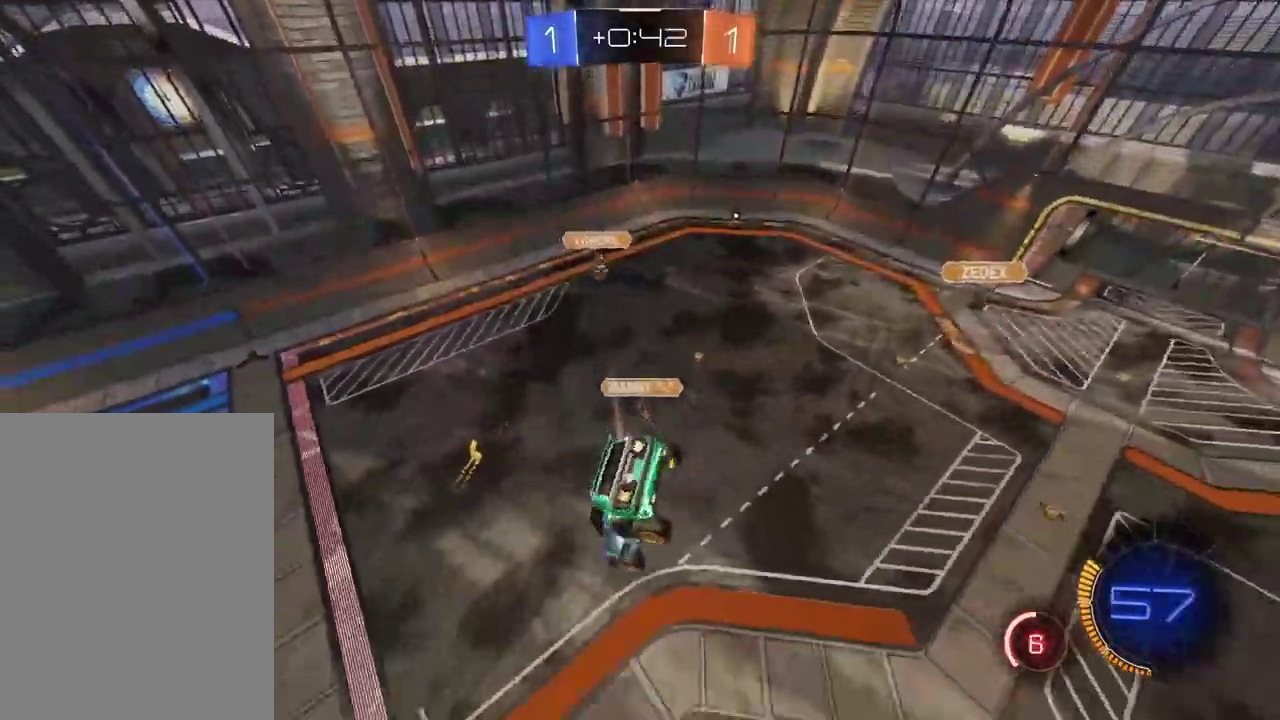
{"buttons": ["L2"], "left_stick": "center", "right_stick": "center", "events": [[33, "L2", "up"], [33, "left_stick", "down-left"], [183, "L2", "down"], [183, "left_stick", "up-left"], [267, "left_stick", "up"], [400, "left_stick", "center"]]}
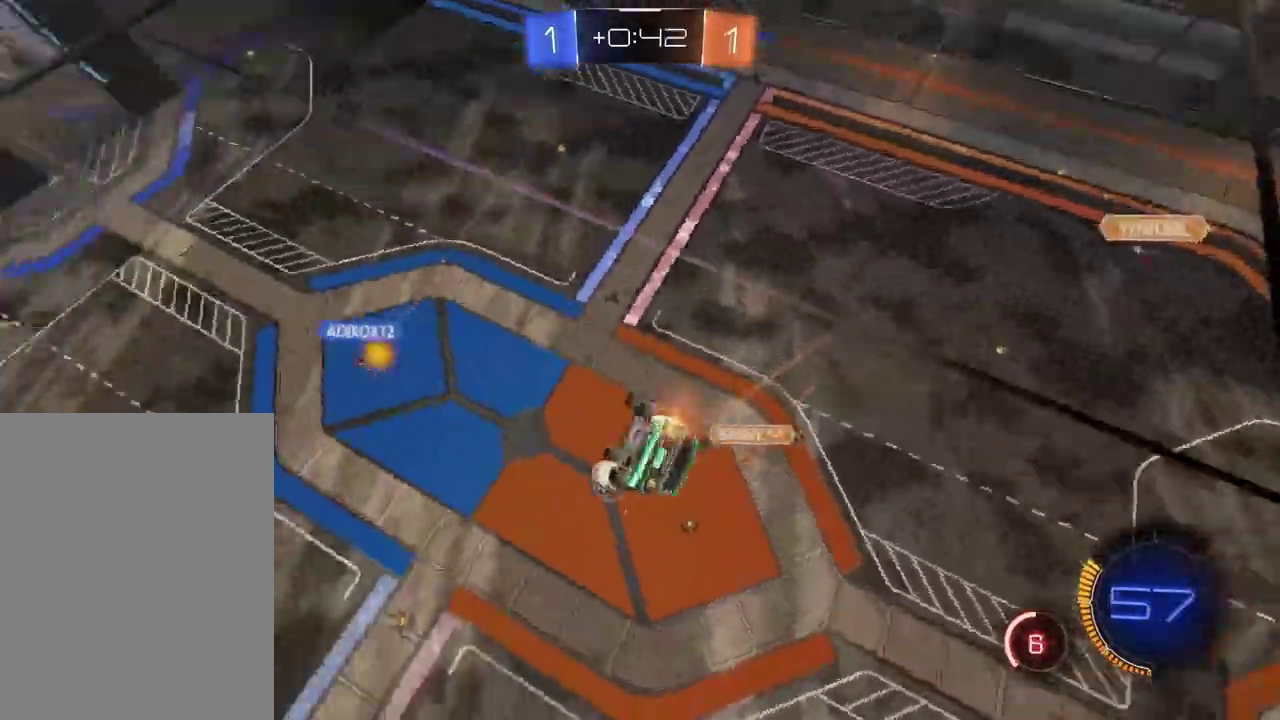
{"buttons": [], "left_stick": "center", "right_stick": "center", "events": [[100, "left_stick", "down"], [283, "left_stick", "center"], [383, "L2", "up"]]}
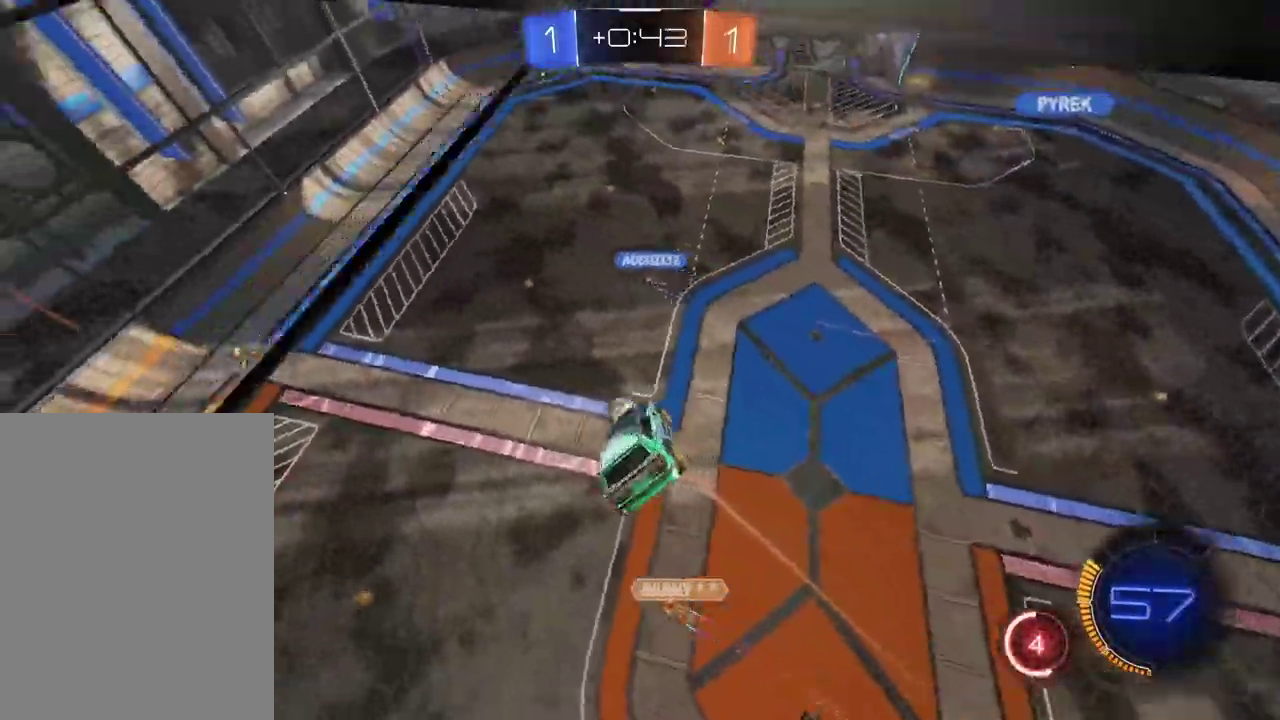
{"buttons": ["R2"], "left_stick": "center", "right_stick": "center", "events": [[367, "R2", "down"]]}
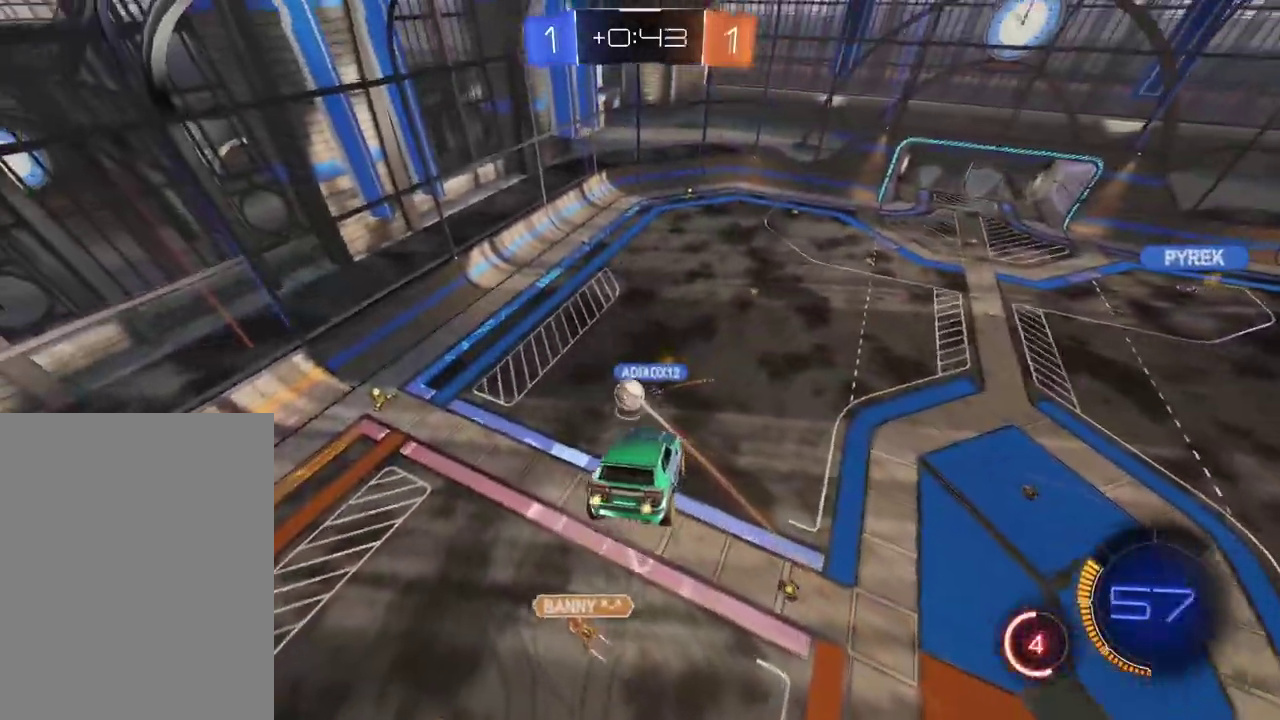
{"buttons": ["R2"], "left_stick": "center", "right_stick": "center", "events": []}
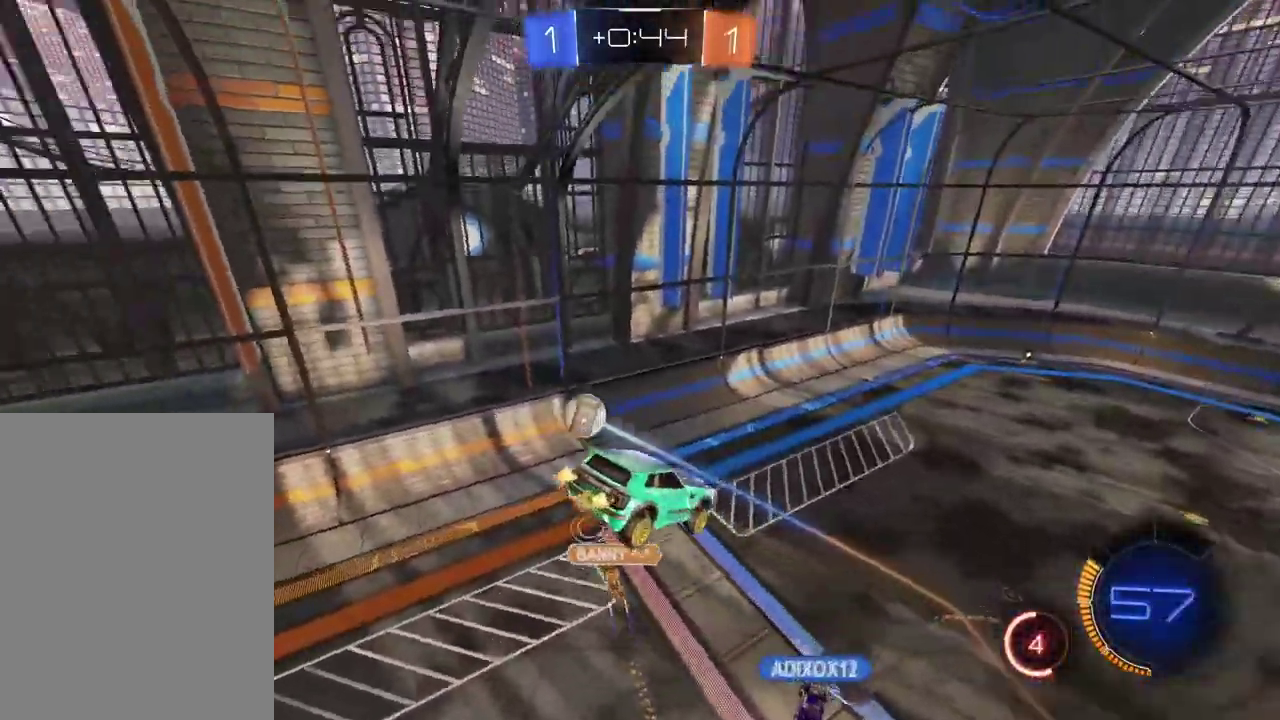
{"buttons": ["R2"], "left_stick": "right", "right_stick": "center", "events": [[283, "left_stick", "right"]]}
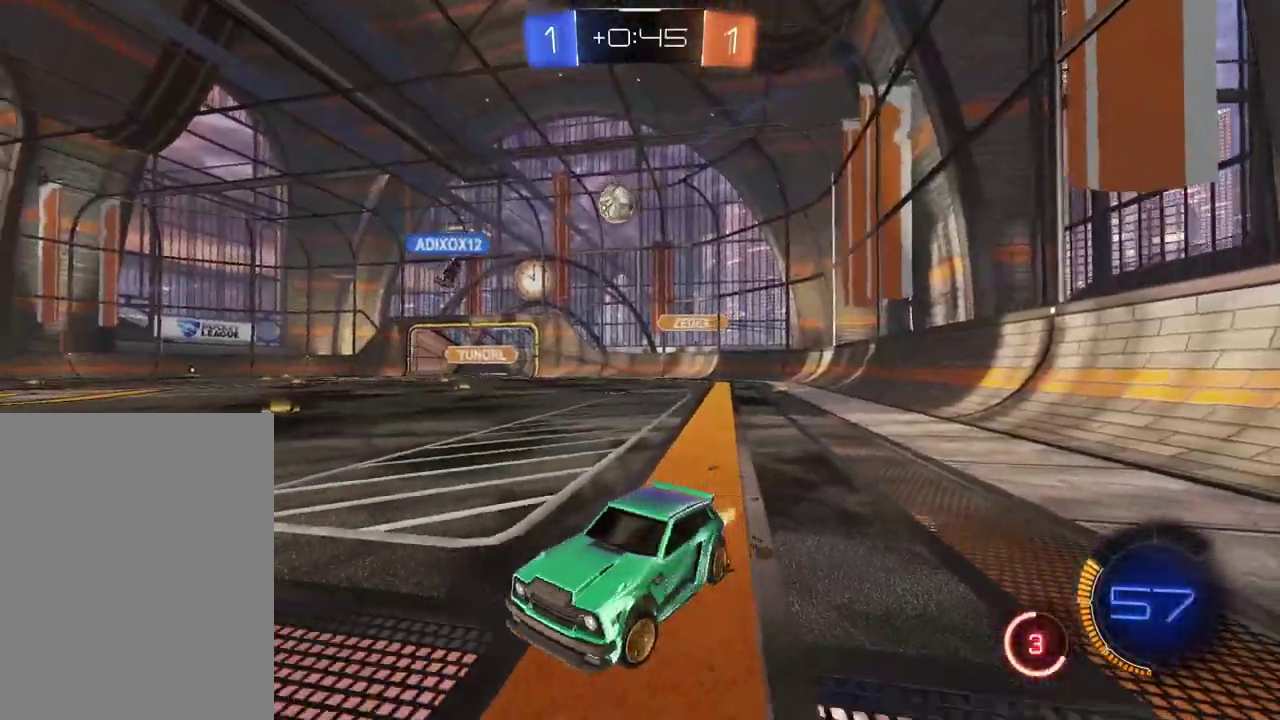
{"buttons": ["R2"], "left_stick": "right", "right_stick": "center", "events": []}
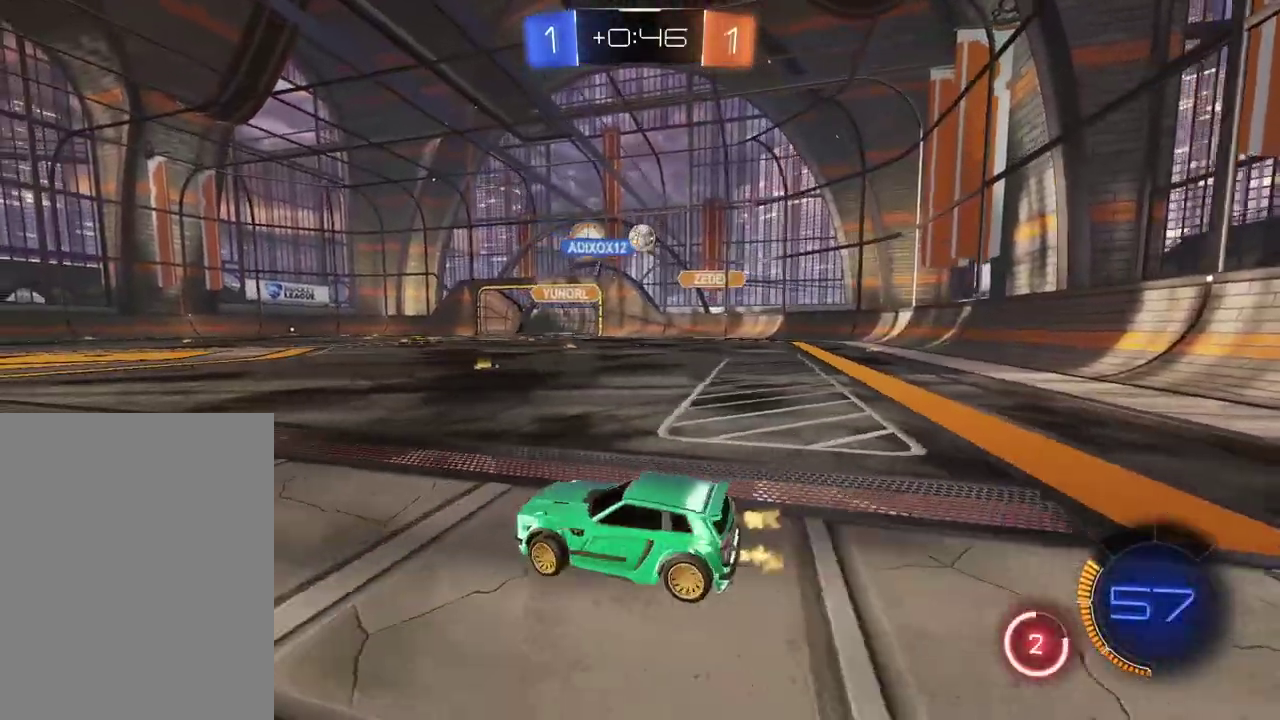
{"buttons": ["CIRCLE", "R2"], "left_stick": "center", "right_stick": "center", "events": [[367, "CIRCLE", "down"], [367, "left_stick", "center"]]}
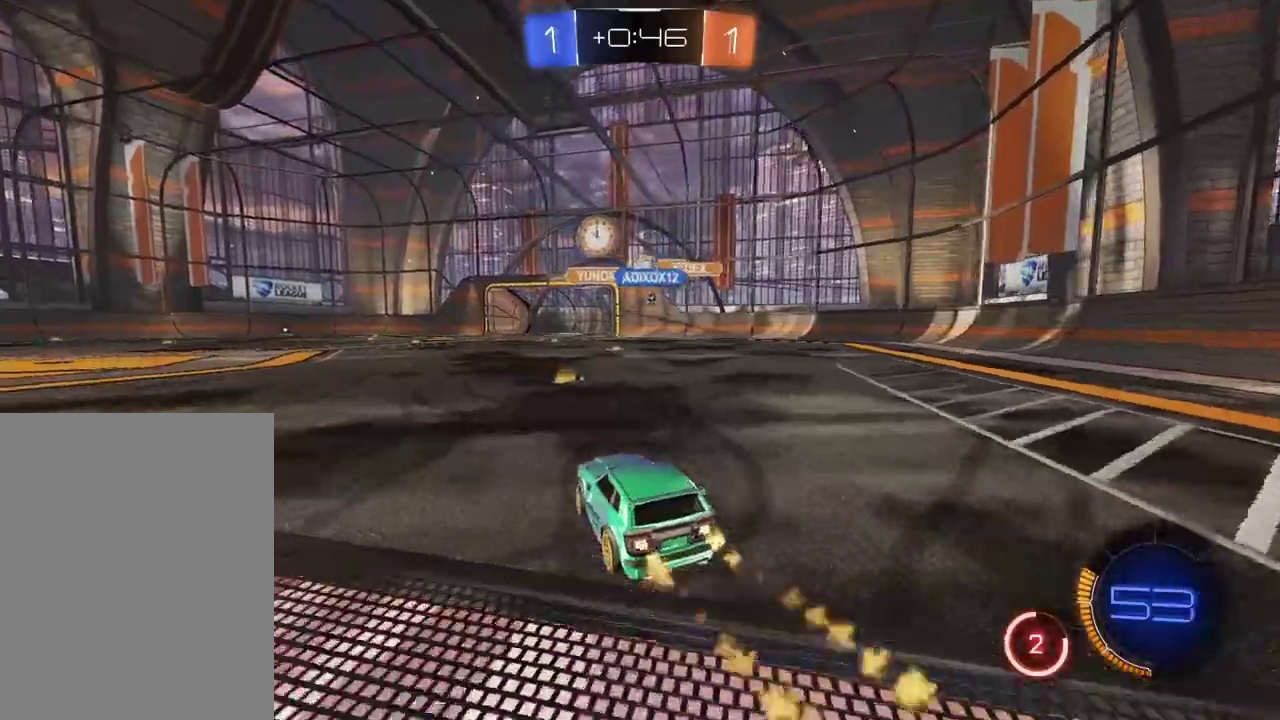
{"buttons": ["CIRCLE", "R2"], "left_stick": "center", "right_stick": "center", "events": [[133, "left_stick", "right"], [183, "left_stick", "center"]]}
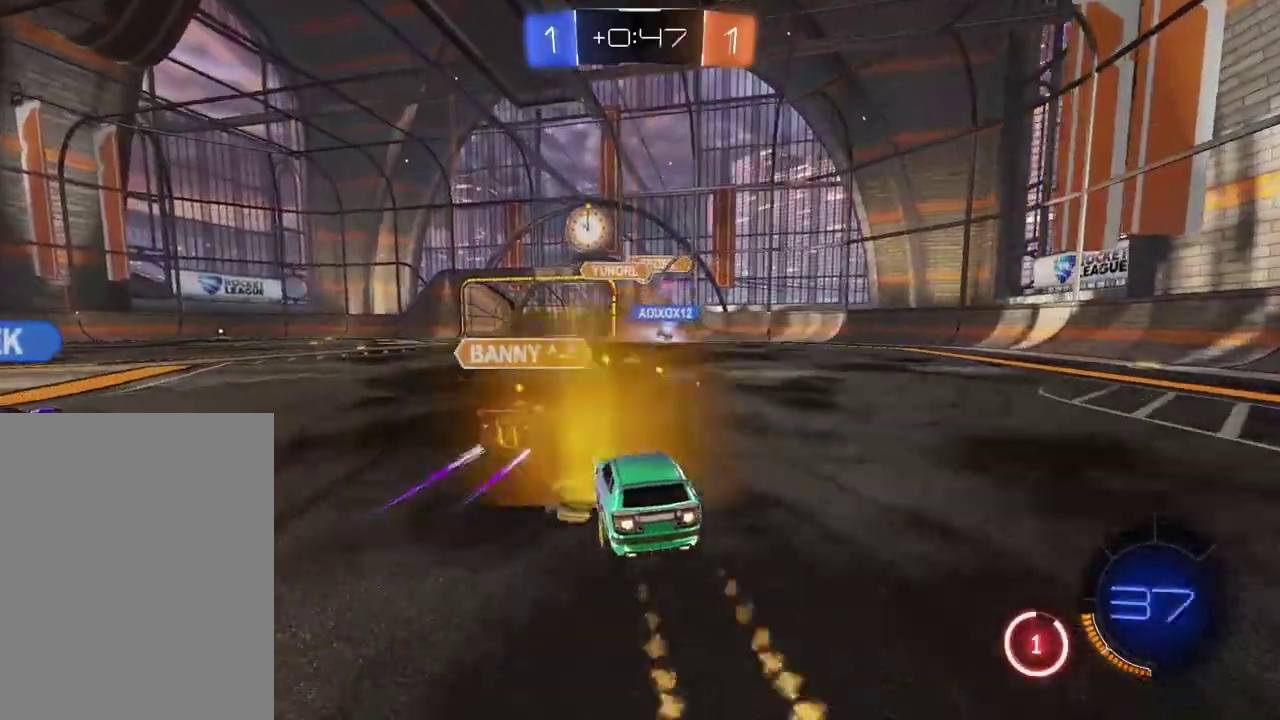
{"buttons": ["L2"], "left_stick": "right", "right_stick": "center", "events": [[200, "CIRCLE", "up"], [433, "R2", "up"], [483, "left_stick", "right"], [500, "L2", "down"]]}
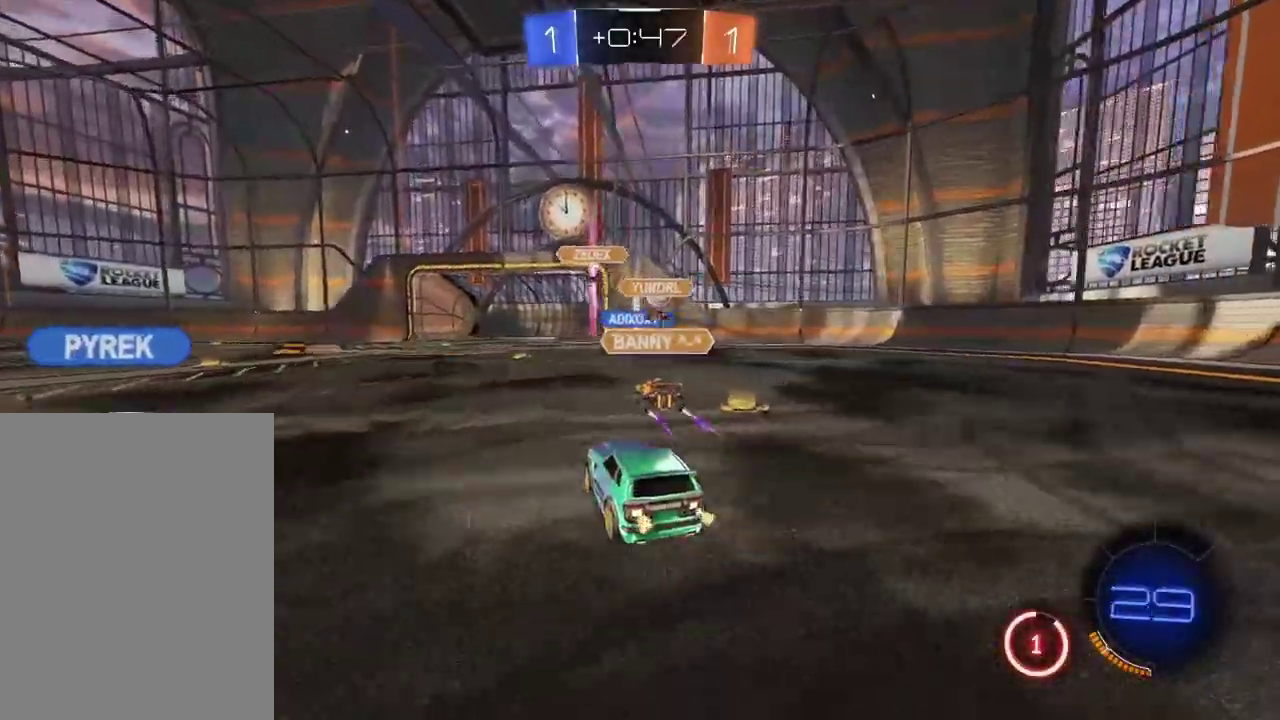
{"buttons": ["R2"], "left_stick": "right", "right_stick": "center", "events": [[183, "L2", "up"], [333, "R2", "down"]]}
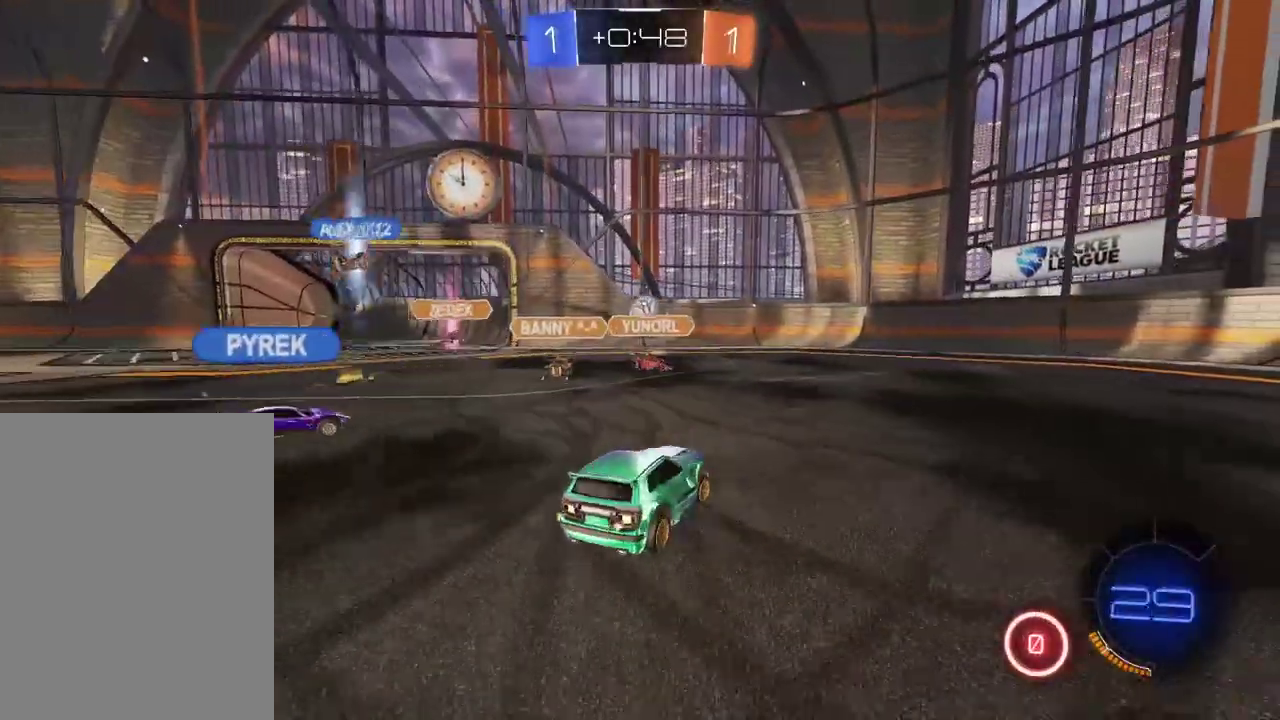
{"buttons": [], "left_stick": "left", "right_stick": "center", "events": [[233, "left_stick", "center"], [267, "R2", "up"], [300, "left_stick", "left"]]}
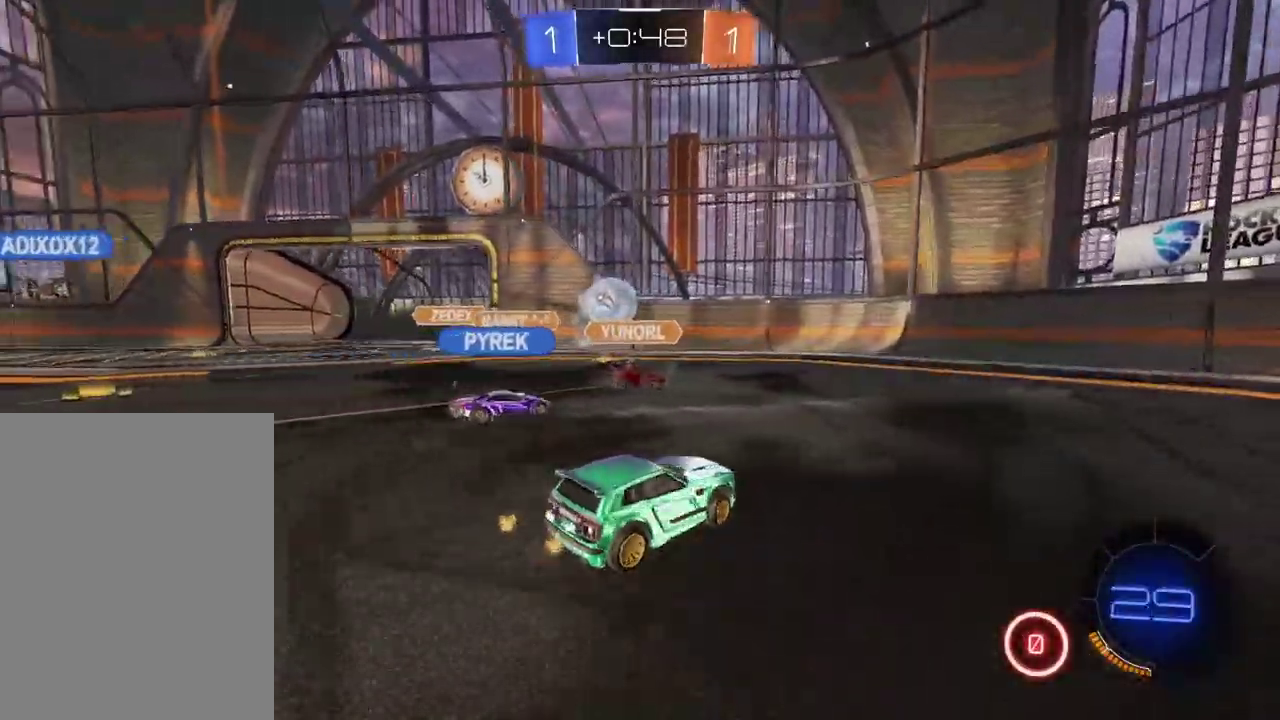
{"buttons": ["R2"], "left_stick": "left", "right_stick": "center", "events": [[233, "R2", "down"]]}
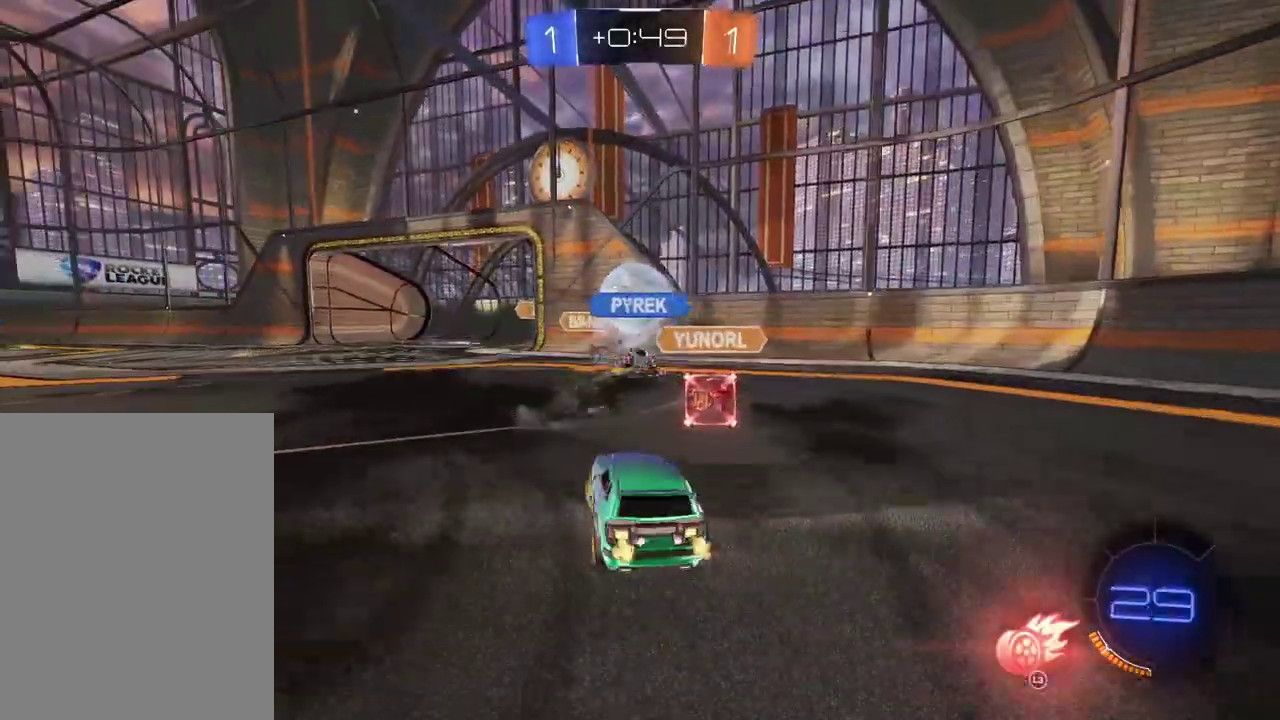
{"buttons": ["R2"], "left_stick": "center", "right_stick": "center", "events": [[67, "left_stick", "center"], [250, "R2", "up"], [400, "L3", "down"], [467, "R2", "down"], [483, "L3", "up"]]}
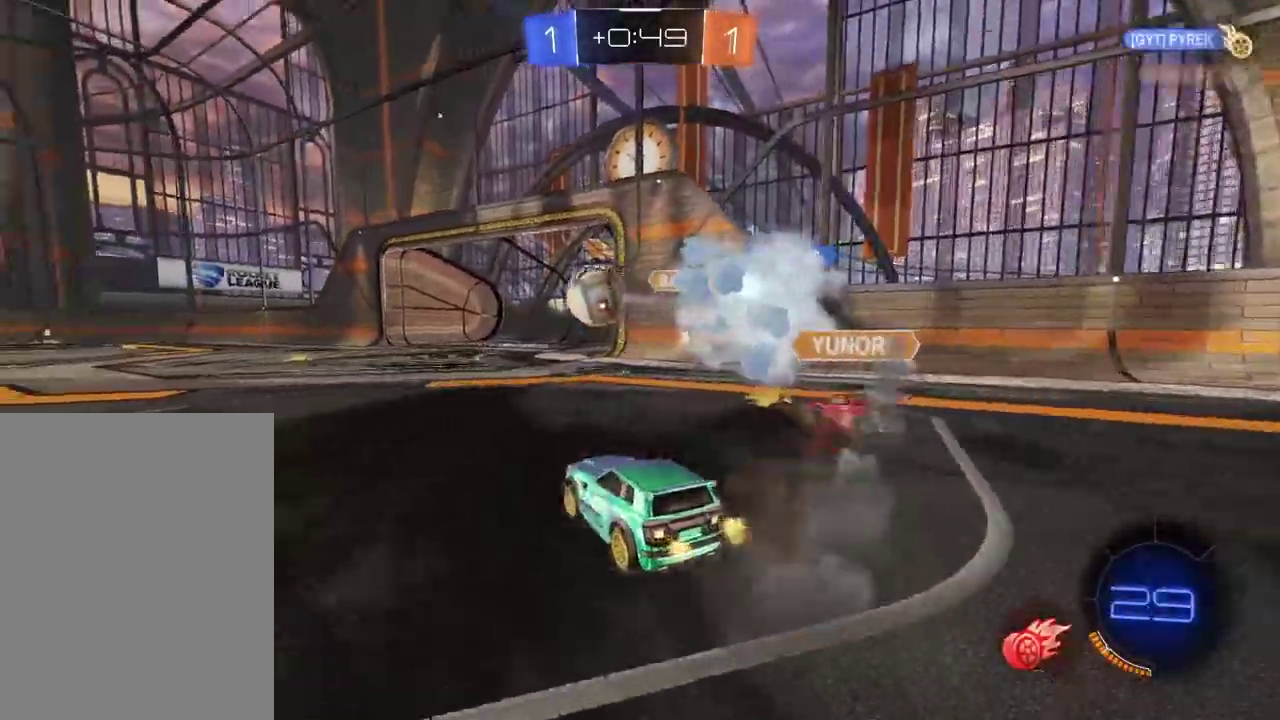
{"buttons": ["CIRCLE", "R2"], "left_stick": "center", "right_stick": "center", "events": [[17, "CIRCLE", "down"], [133, "left_stick", "left"], [233, "left_stick", "center"]]}
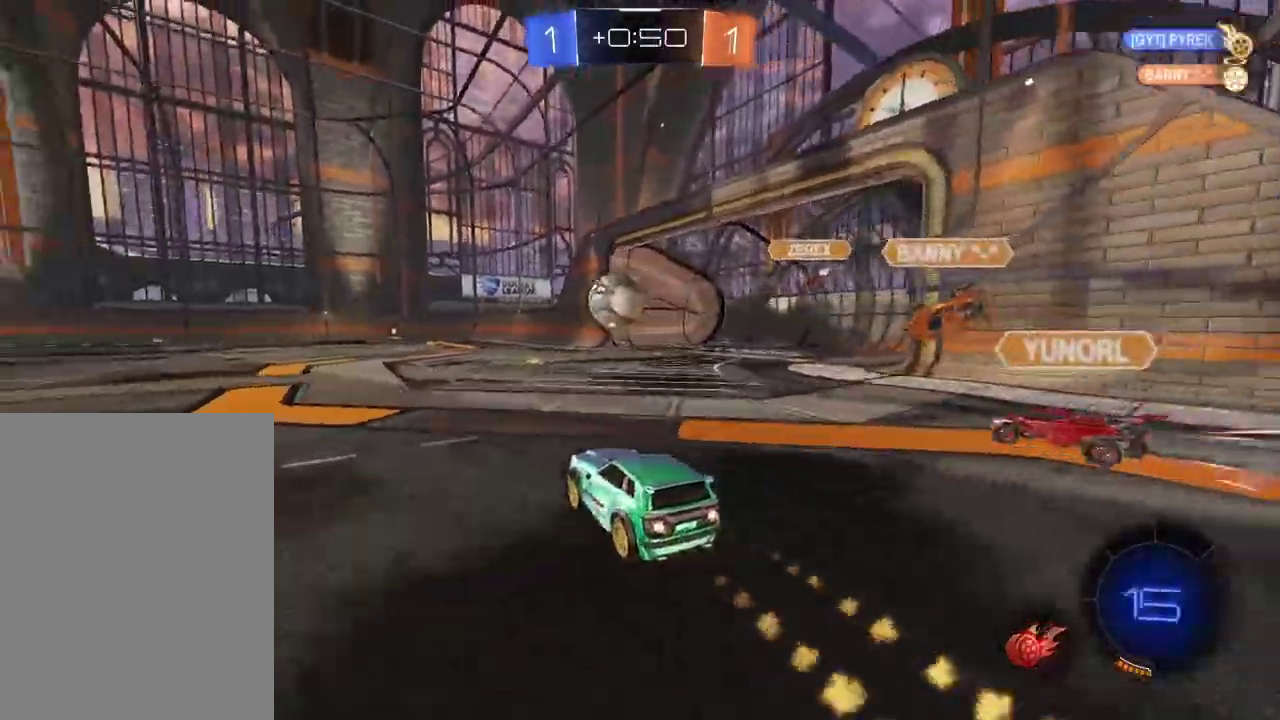
{"buttons": ["CIRCLE", "R2"], "left_stick": "center", "right_stick": "center", "events": []}
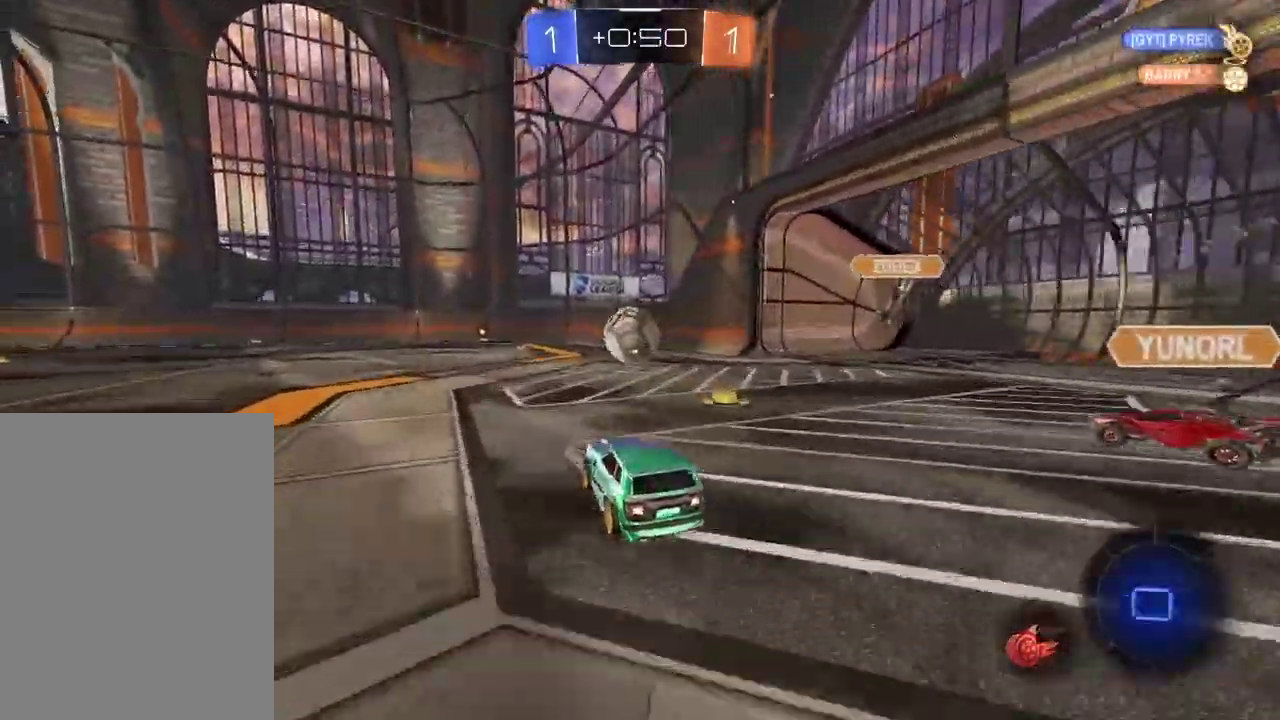
{"buttons": ["CIRCLE", "R2"], "left_stick": "center", "right_stick": "center", "events": []}
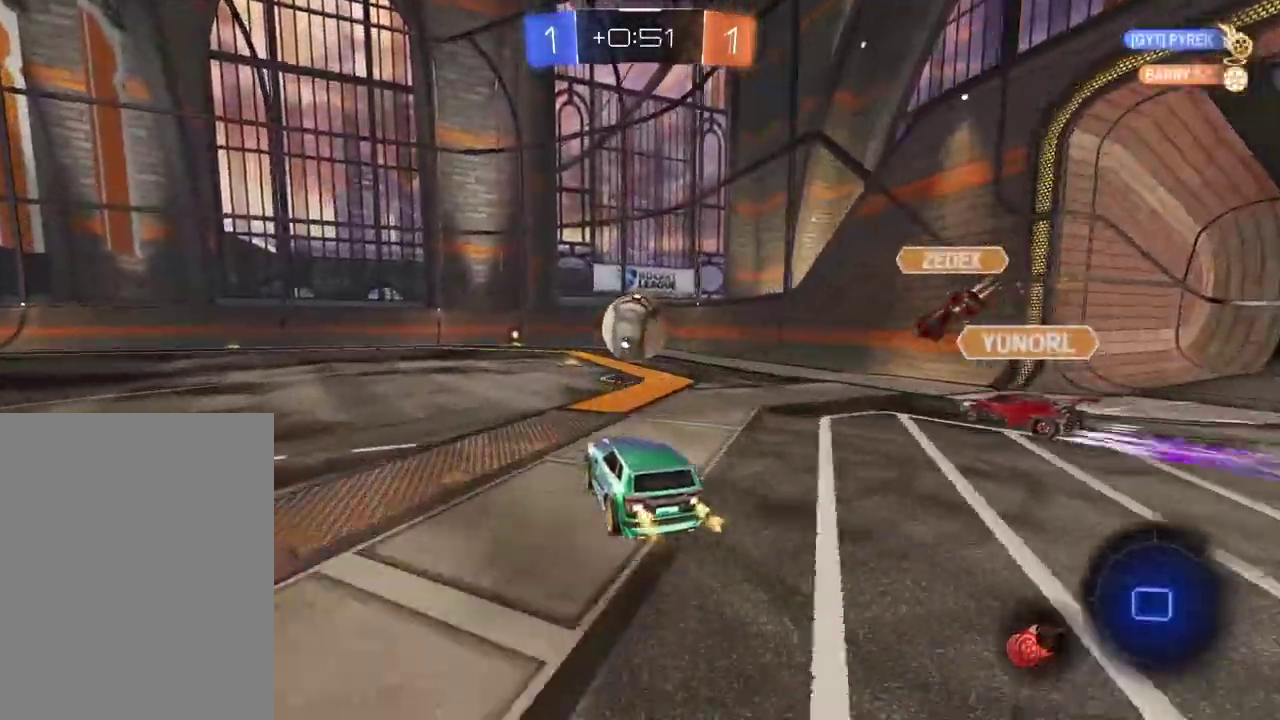
{"buttons": ["CIRCLE", "R2"], "left_stick": "left", "right_stick": "center", "events": [[17, "CIRCLE", "up"], [117, "left_stick", "right"], [200, "left_stick", "center"], [450, "left_stick", "left"], [500, "CIRCLE", "down"]]}
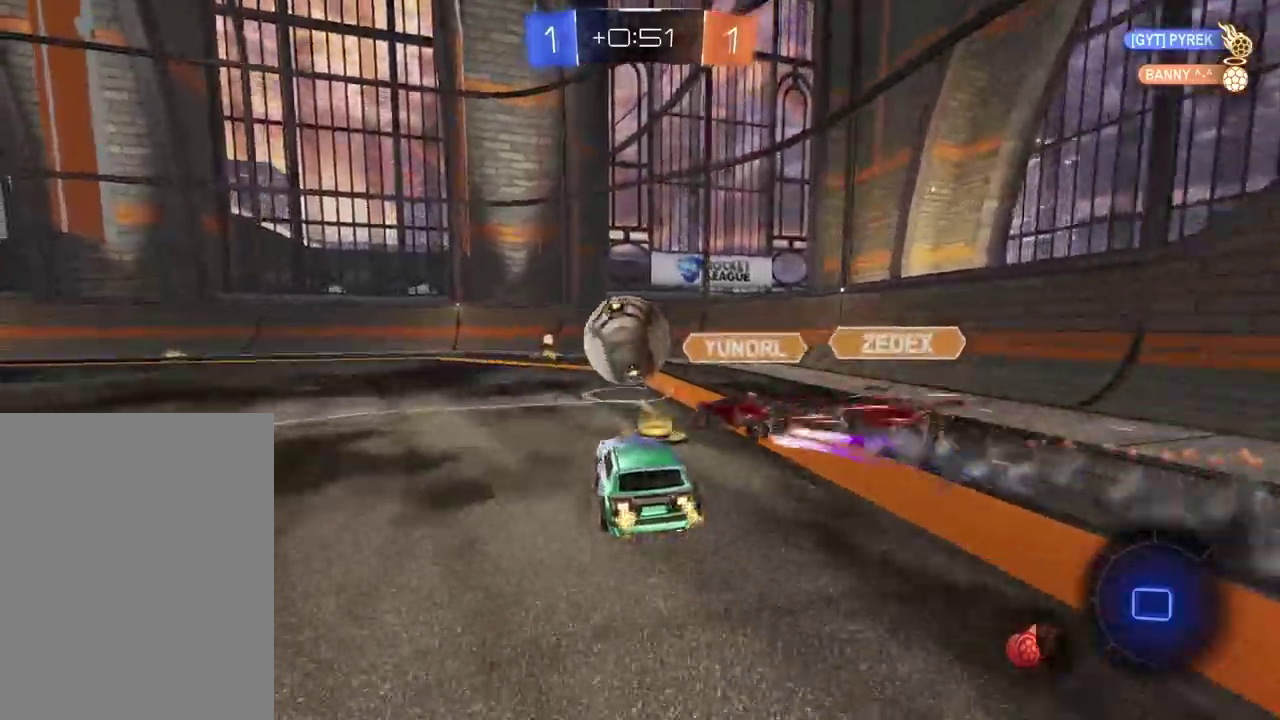
{"buttons": ["CIRCLE", "R2"], "left_stick": "right", "right_stick": "center", "events": [[233, "left_stick", "center"], [317, "left_stick", "right"]]}